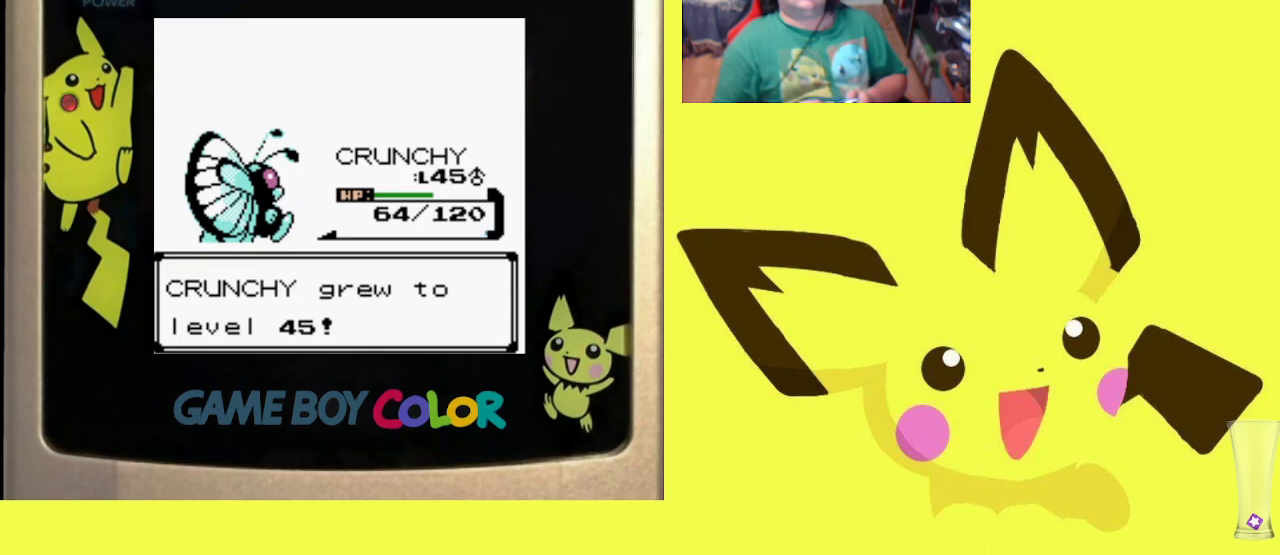
Gameplay with a controller (PlayStation layout); each line is a JSON object with the inputs held at the frame after it. "events" lists button and stick changes between this image and that frame as [ms after this image, input, new state], when the widget could be followed in between. Not read: left_stick right_stick.
{"buttons": [], "events": []}
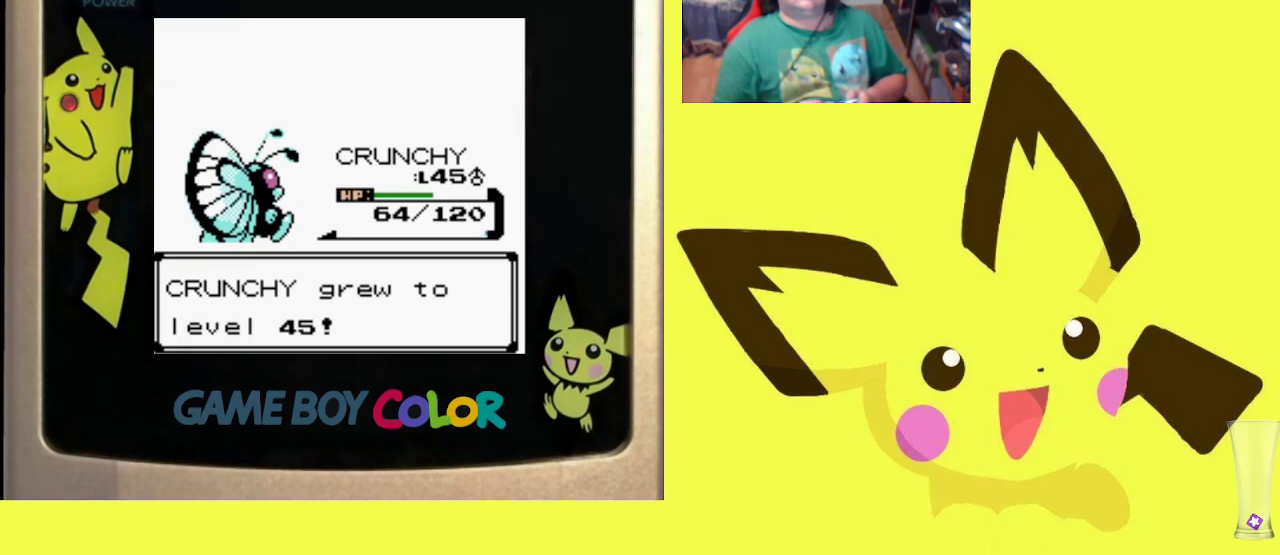
{"buttons": [], "events": []}
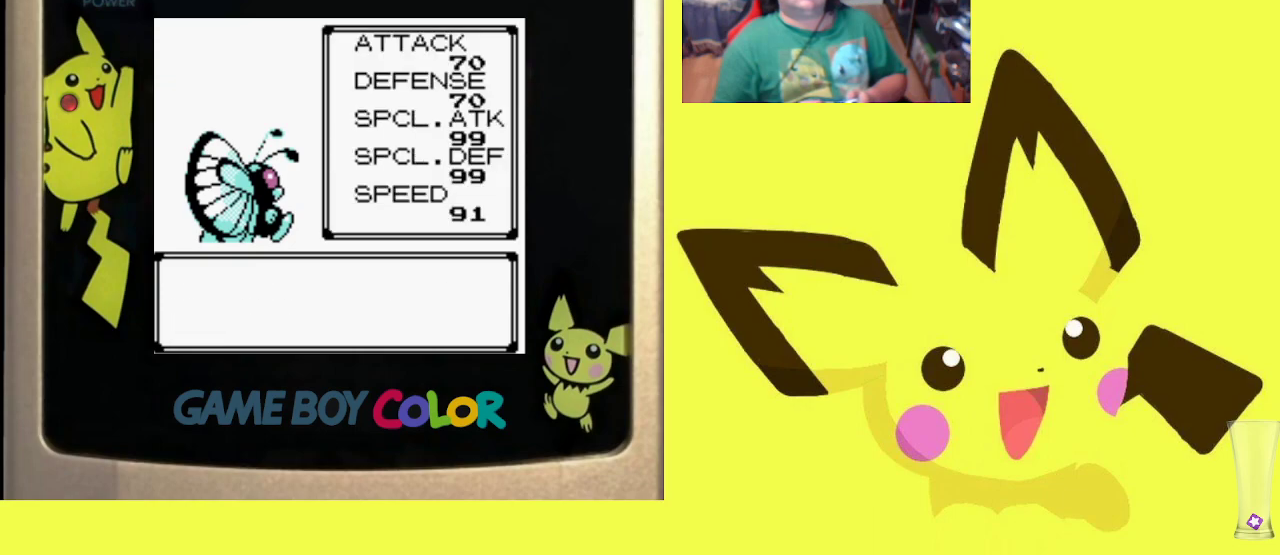
{"buttons": [], "events": []}
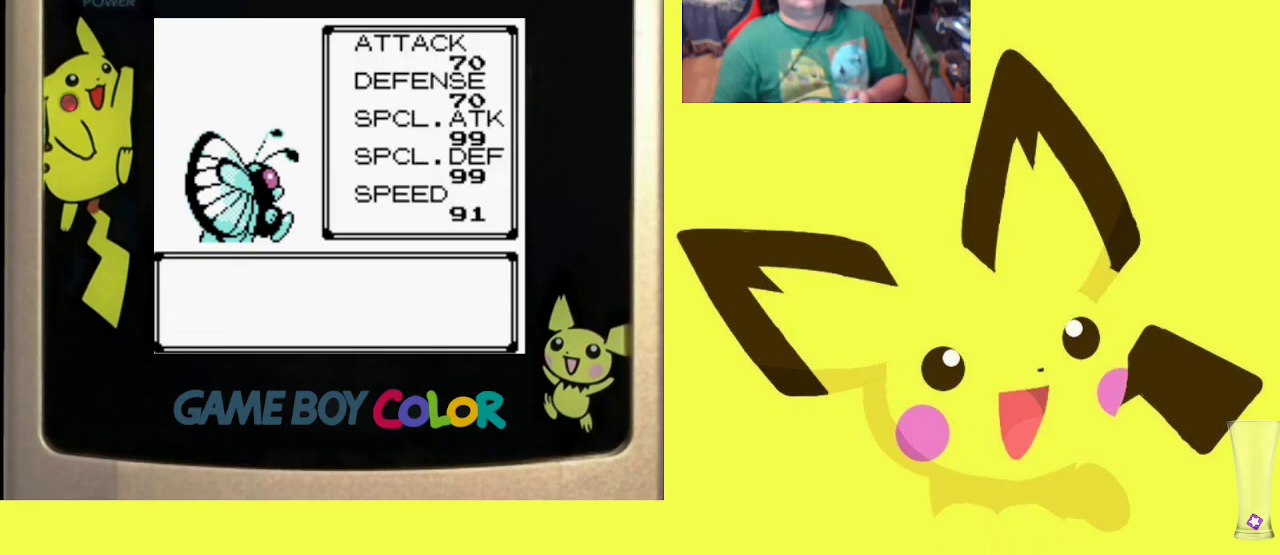
{"buttons": [], "events": [[167, "CIRCLE", "down"], [333, "CIRCLE", "up"]]}
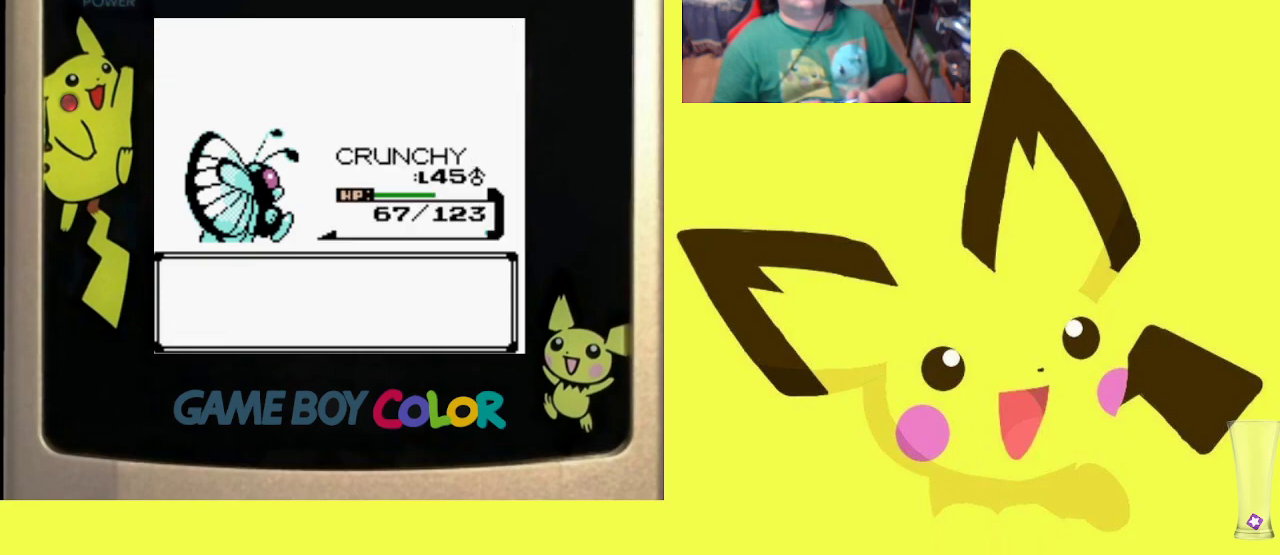
{"buttons": [], "events": []}
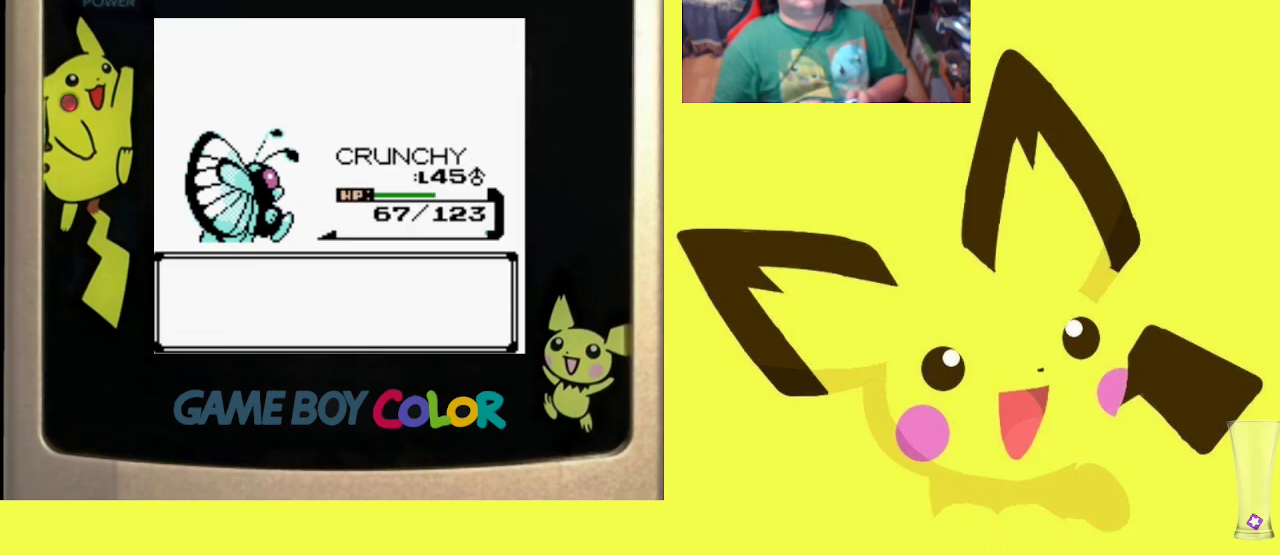
{"buttons": ["DPAD_UP"], "events": [[217, "DPAD_UP", "down"]]}
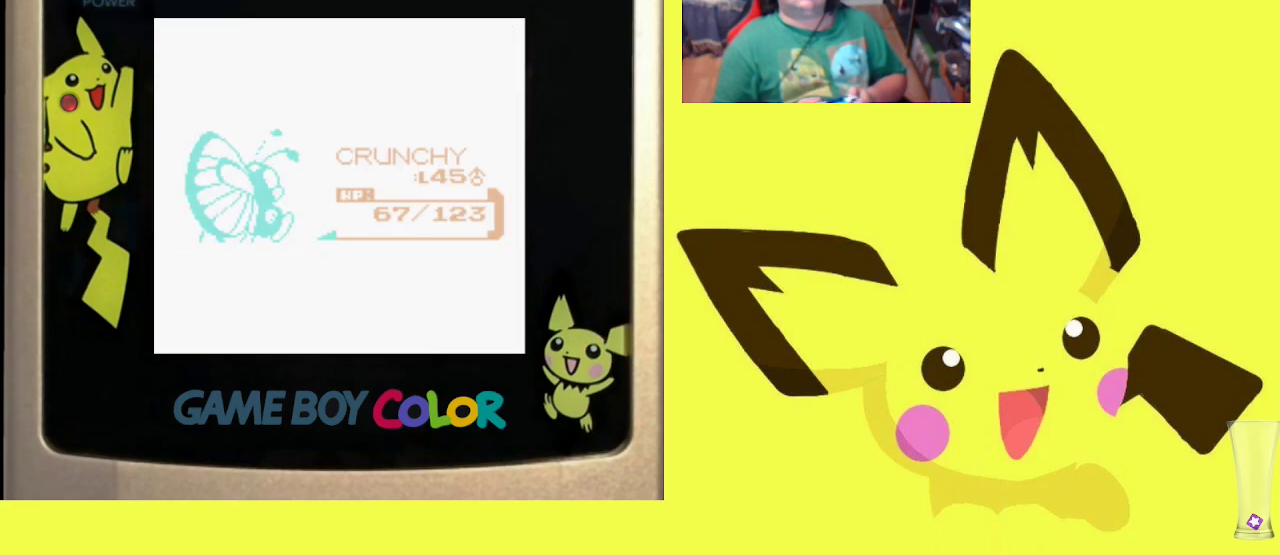
{"buttons": ["DPAD_UP"], "events": []}
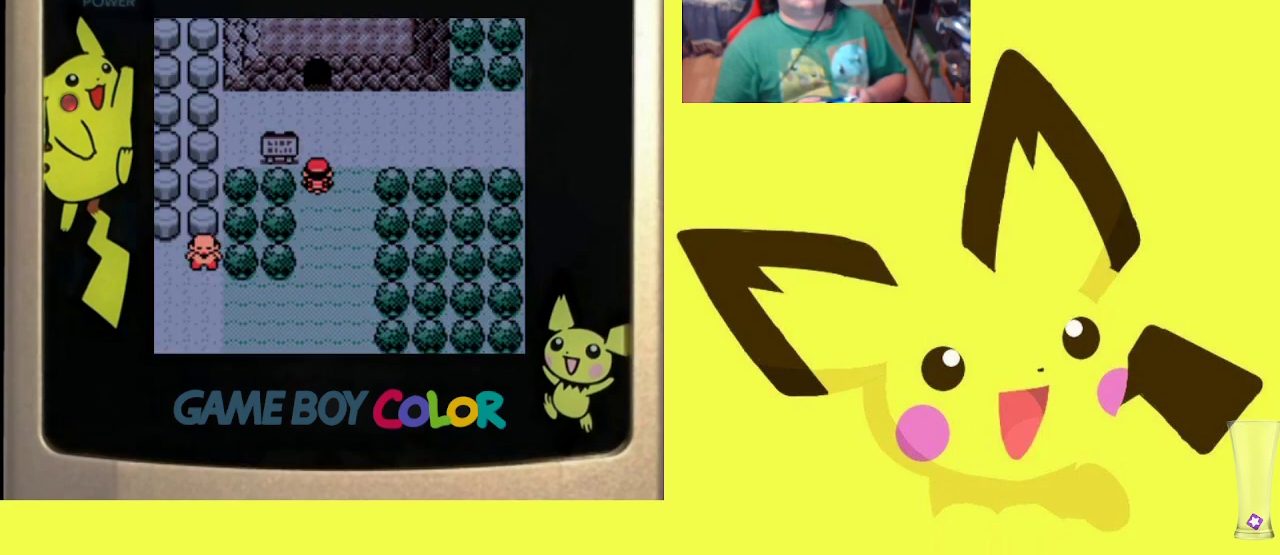
{"buttons": ["DPAD_UP"], "events": []}
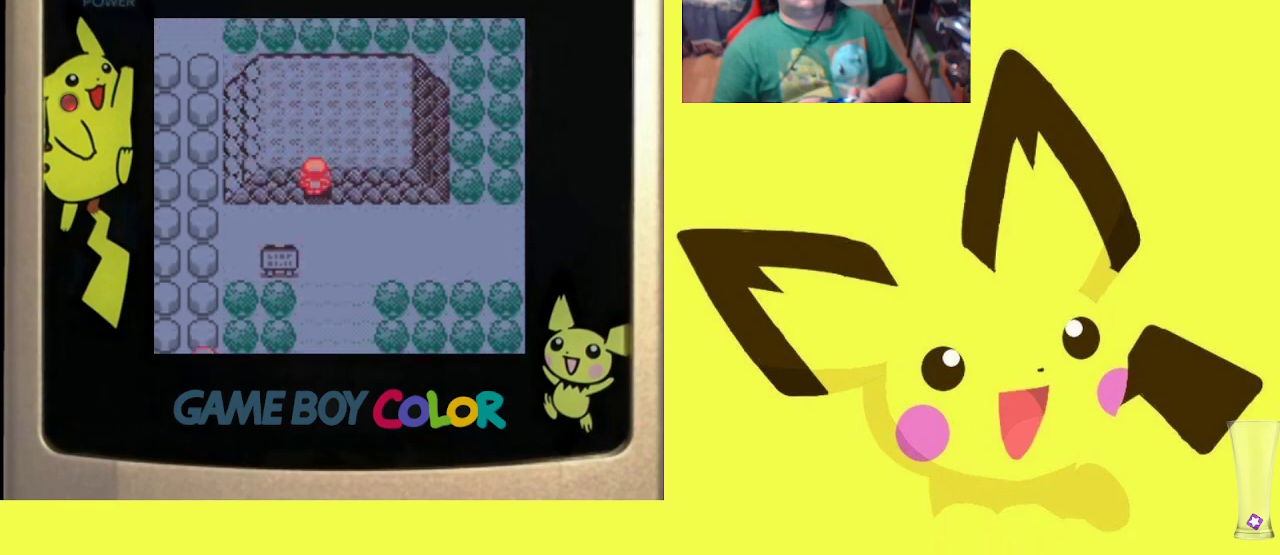
{"buttons": [], "events": [[117, "DPAD_UP", "up"]]}
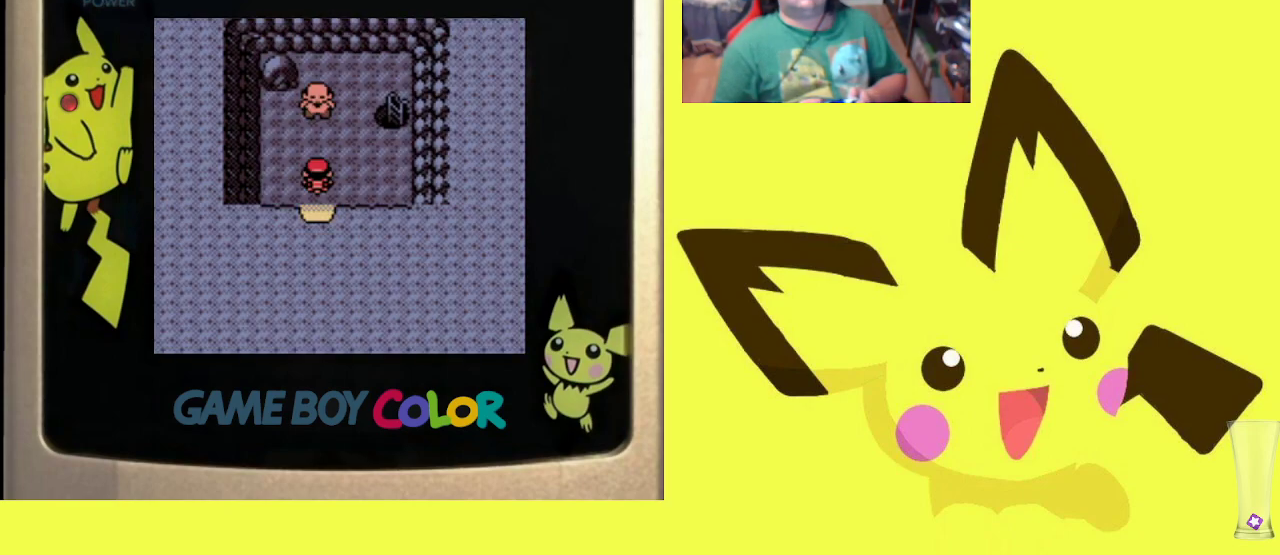
{"buttons": [], "events": [[50, "DPAD_UP", "down"], [200, "DPAD_RIGHT", "down"], [200, "DPAD_UP", "up"], [417, "DPAD_RIGHT", "up"]]}
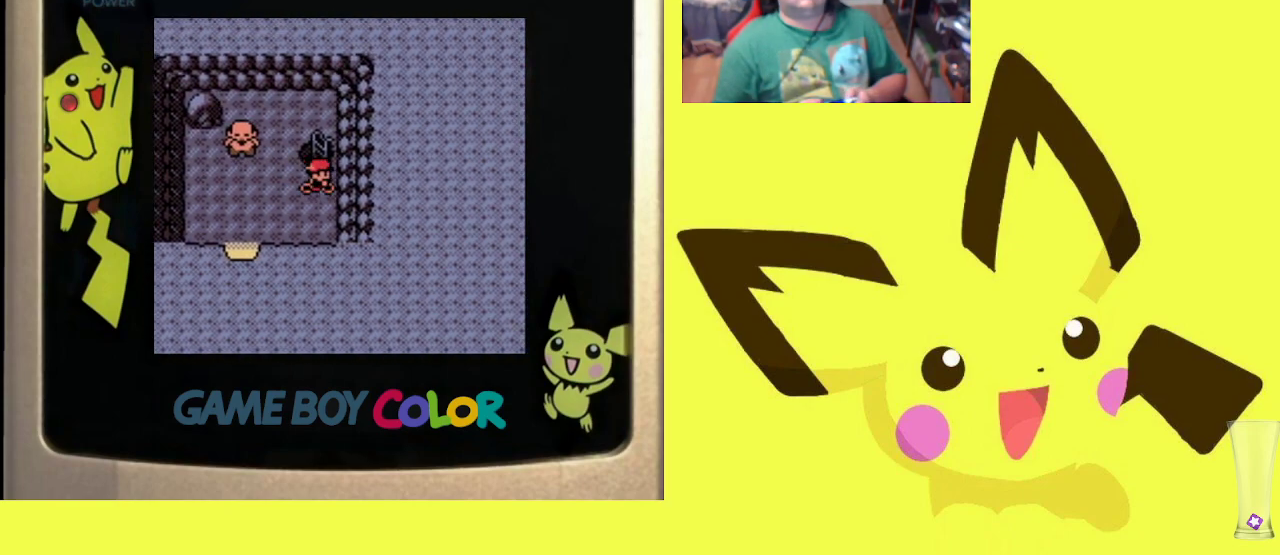
{"buttons": [], "events": [[183, "DPAD_UP", "down"], [450, "DPAD_UP", "up"]]}
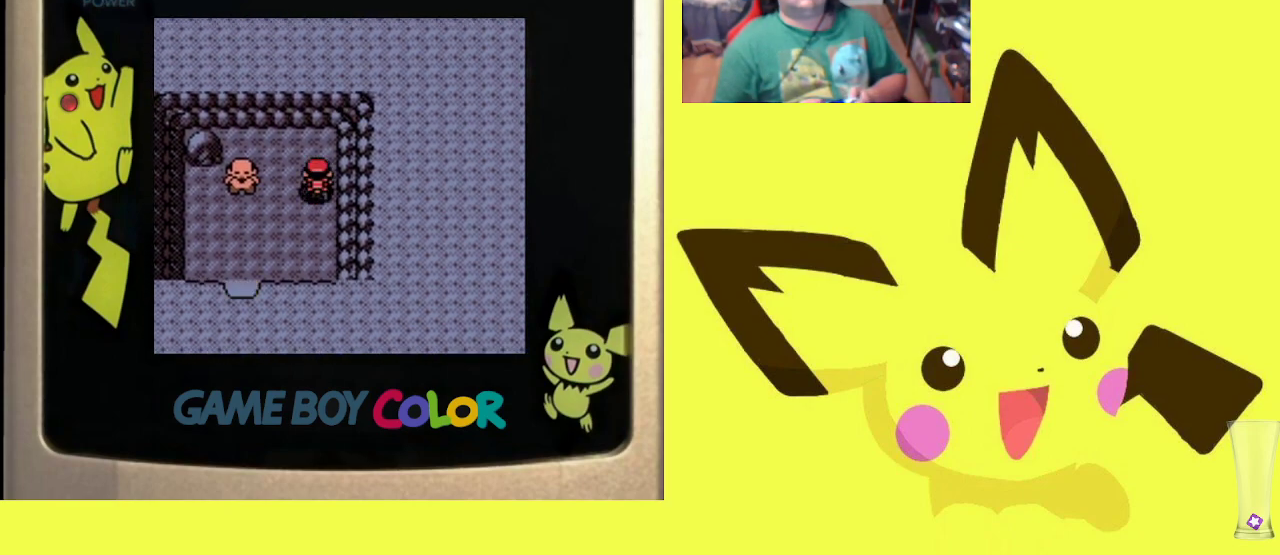
{"buttons": [], "events": []}
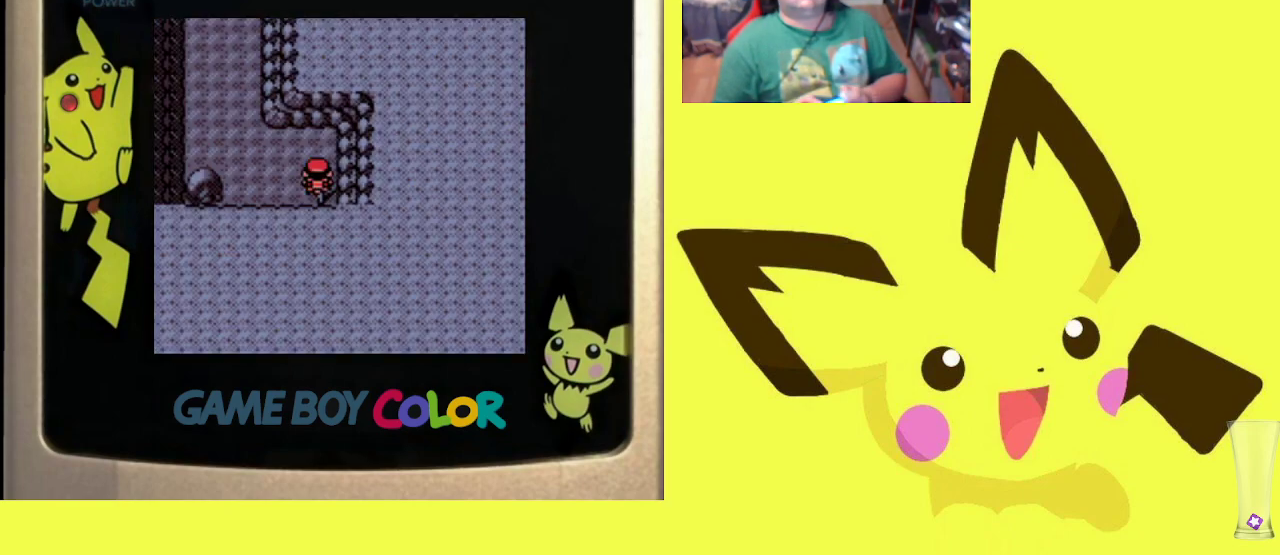
{"buttons": [], "events": [[267, "START", "down"], [417, "START", "up"]]}
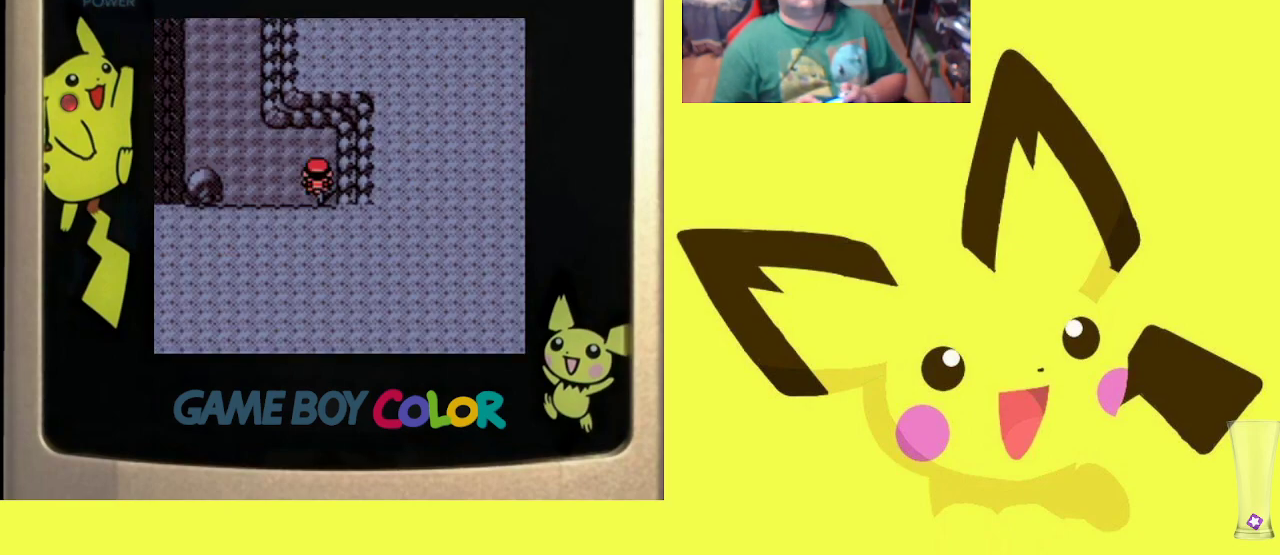
{"buttons": [], "events": []}
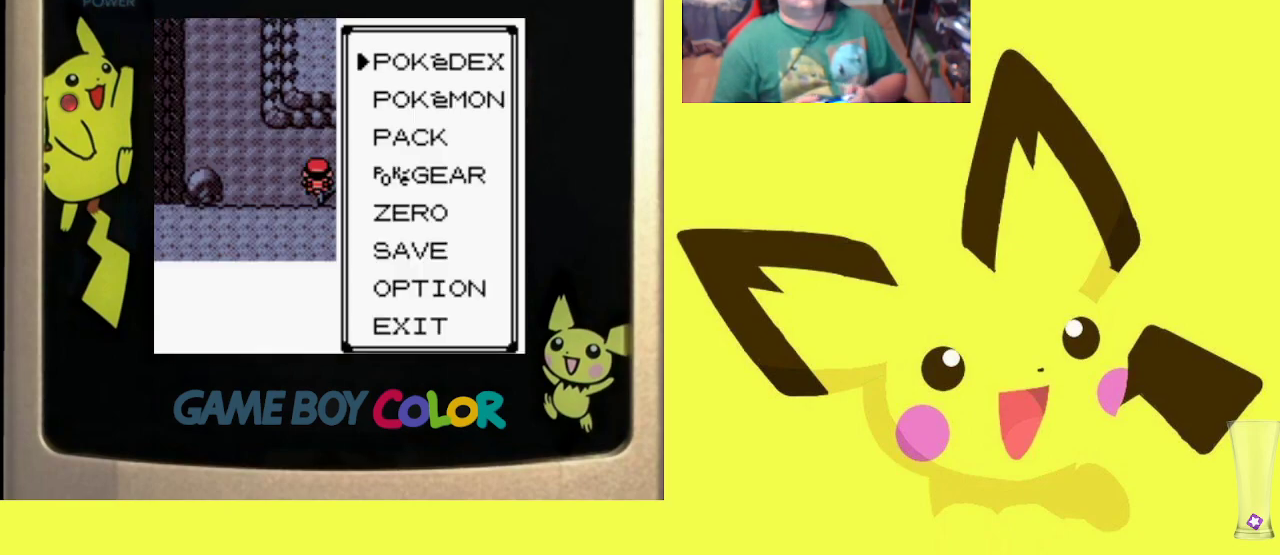
{"buttons": ["CIRCLE"], "events": [[17, "DPAD_DOWN", "down"], [117, "DPAD_DOWN", "up"], [350, "DPAD_DOWN", "down"], [483, "CIRCLE", "down"], [483, "DPAD_DOWN", "up"]]}
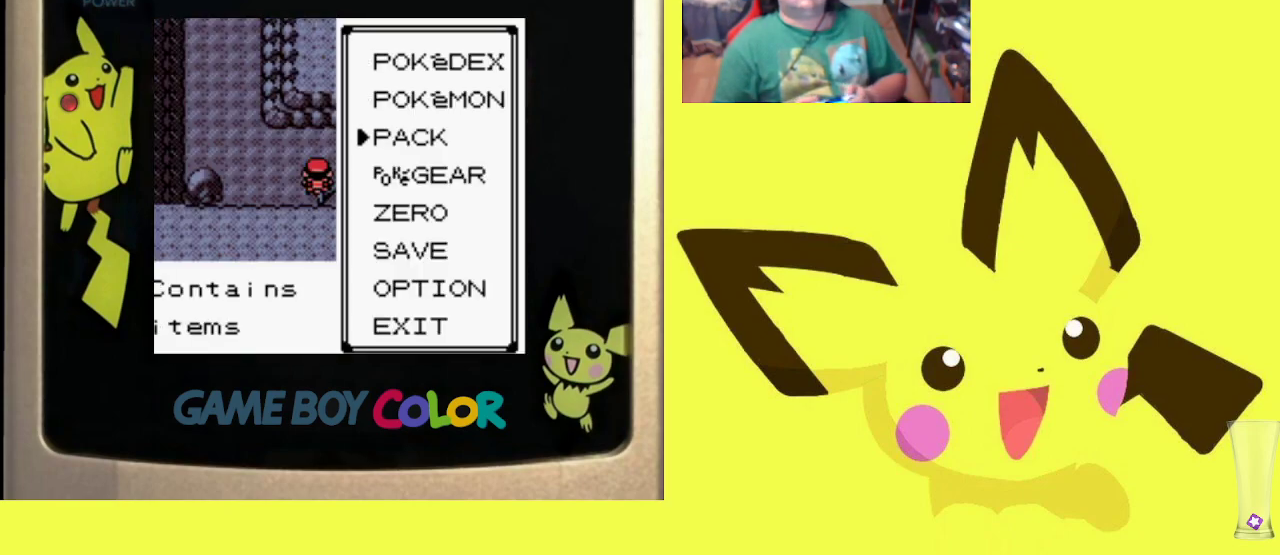
{"buttons": ["DPAD_DOWN"], "events": [[150, "CIRCLE", "up"], [233, "DPAD_DOWN", "down"]]}
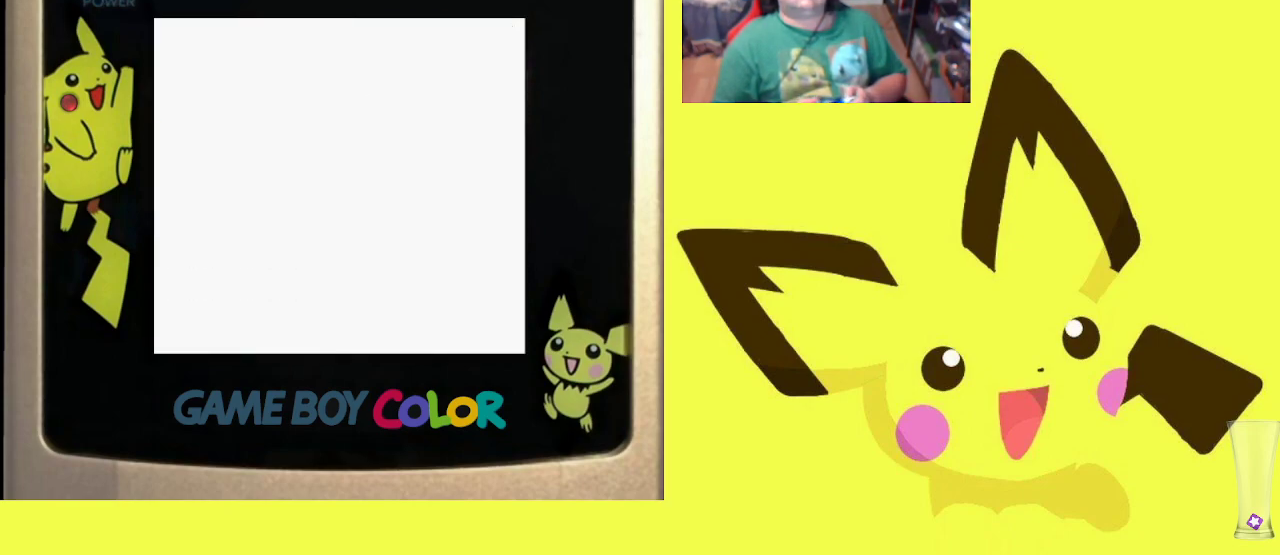
{"buttons": ["DPAD_DOWN"], "events": []}
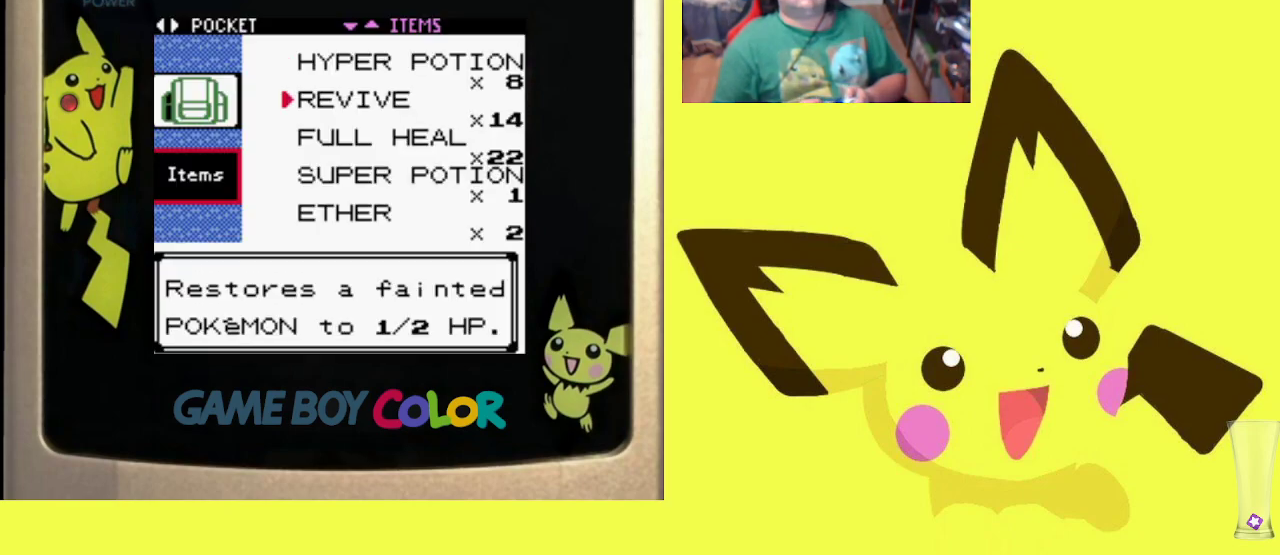
{"buttons": ["DPAD_DOWN"], "events": []}
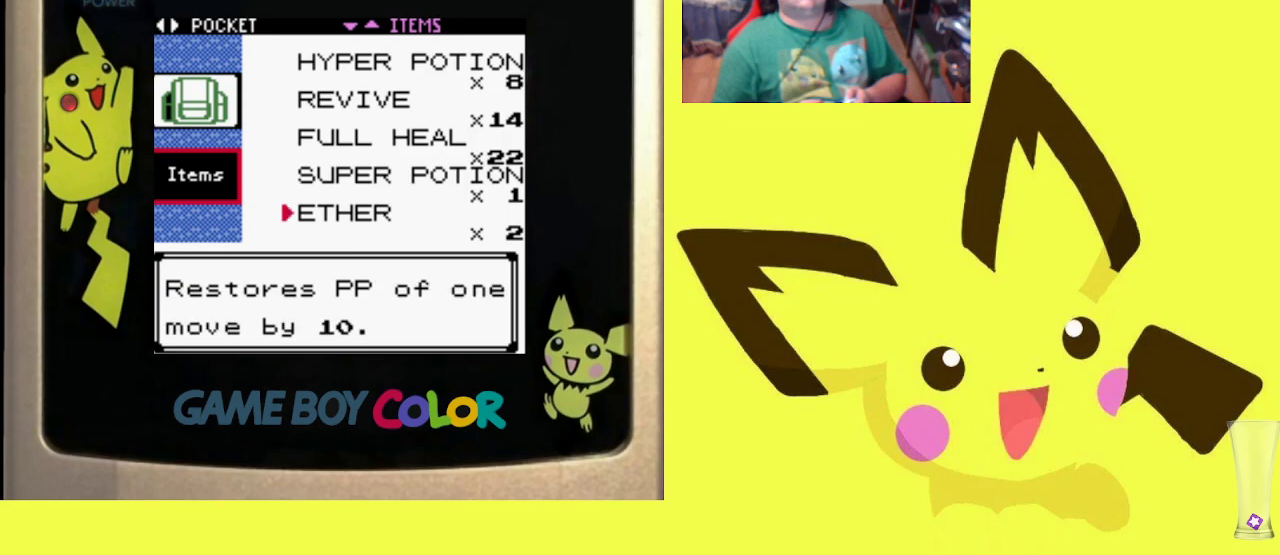
{"buttons": ["DPAD_DOWN"], "events": []}
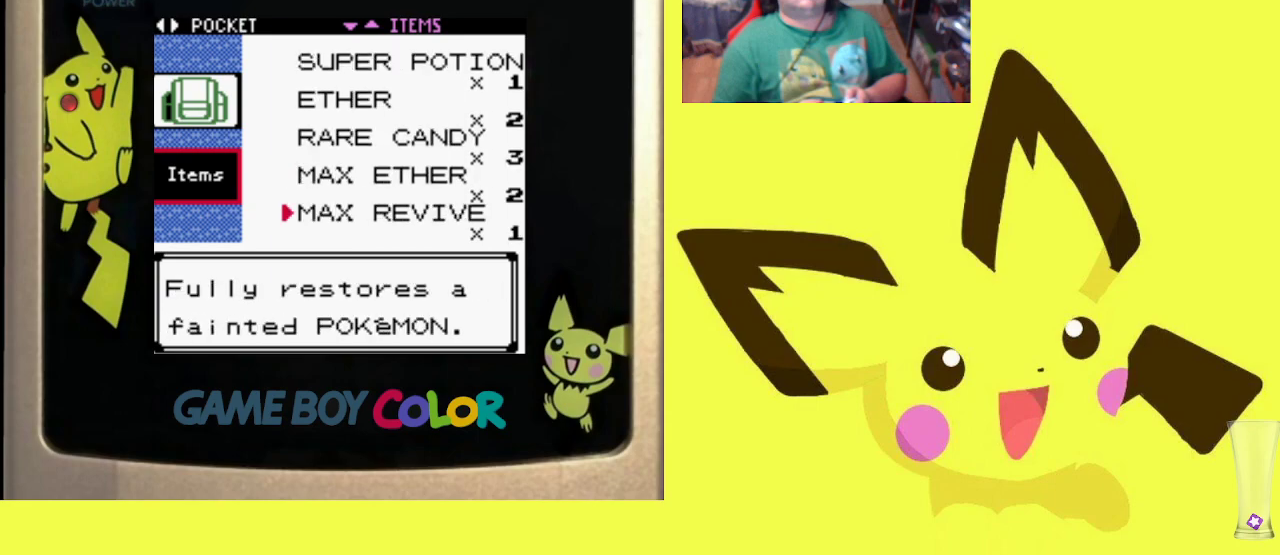
{"buttons": ["DPAD_DOWN"], "events": []}
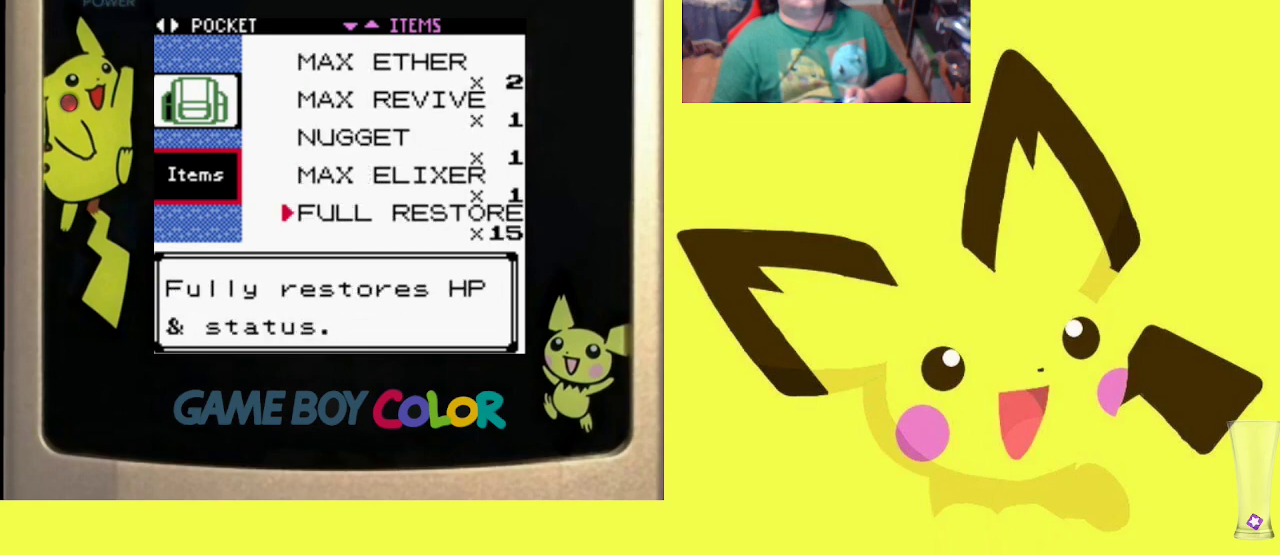
{"buttons": ["DPAD_DOWN"], "events": []}
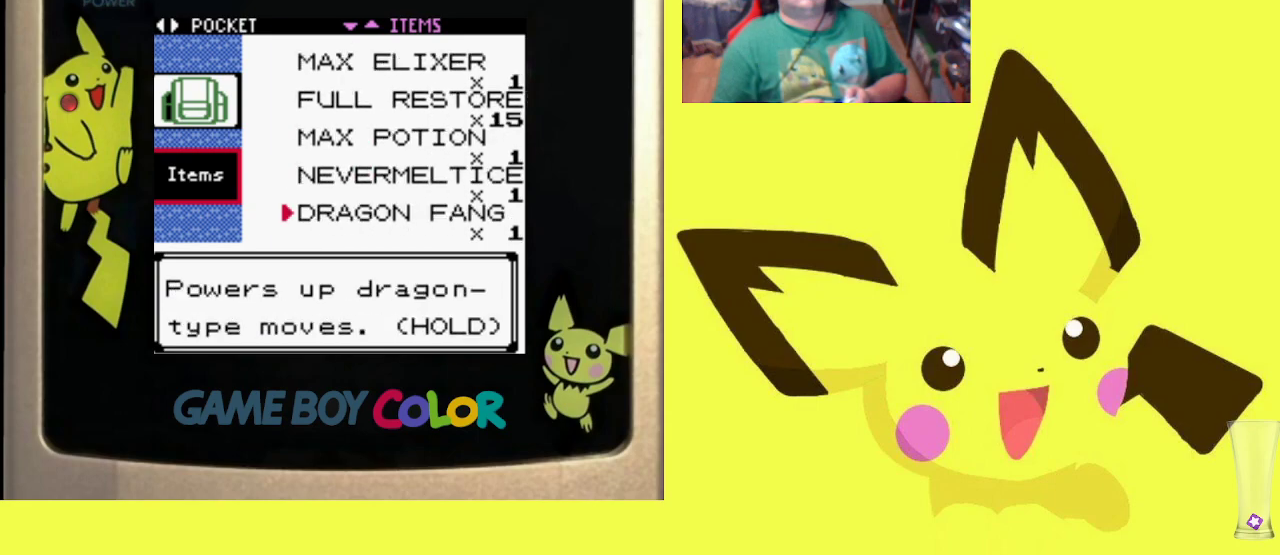
{"buttons": [], "events": [[450, "DPAD_DOWN", "up"]]}
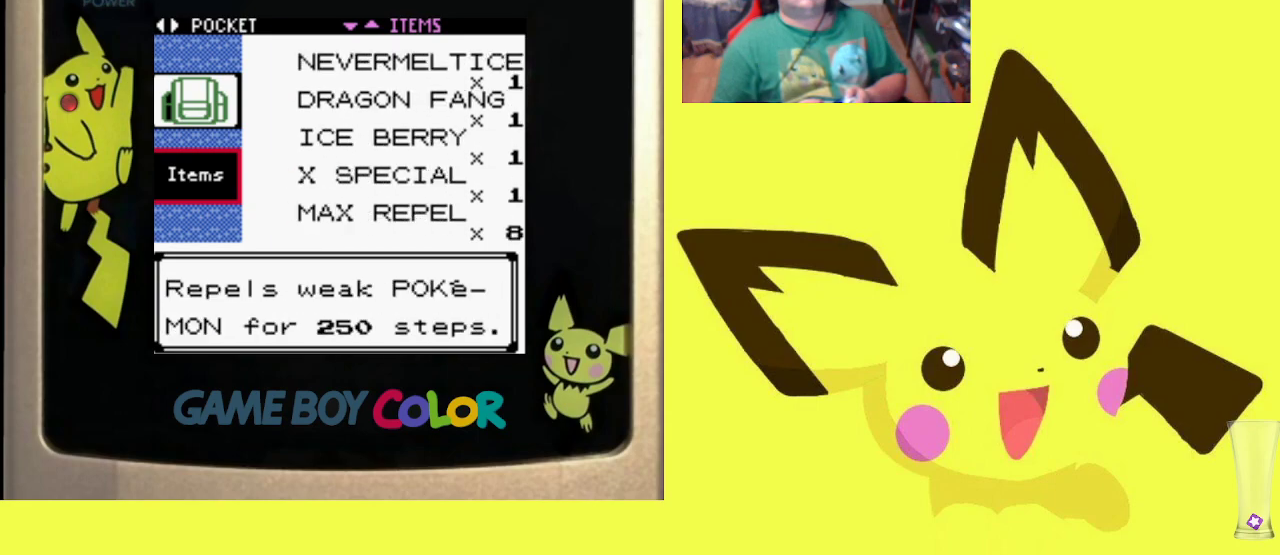
{"buttons": [], "events": [[300, "DPAD_DOWN", "down"], [417, "DPAD_DOWN", "up"]]}
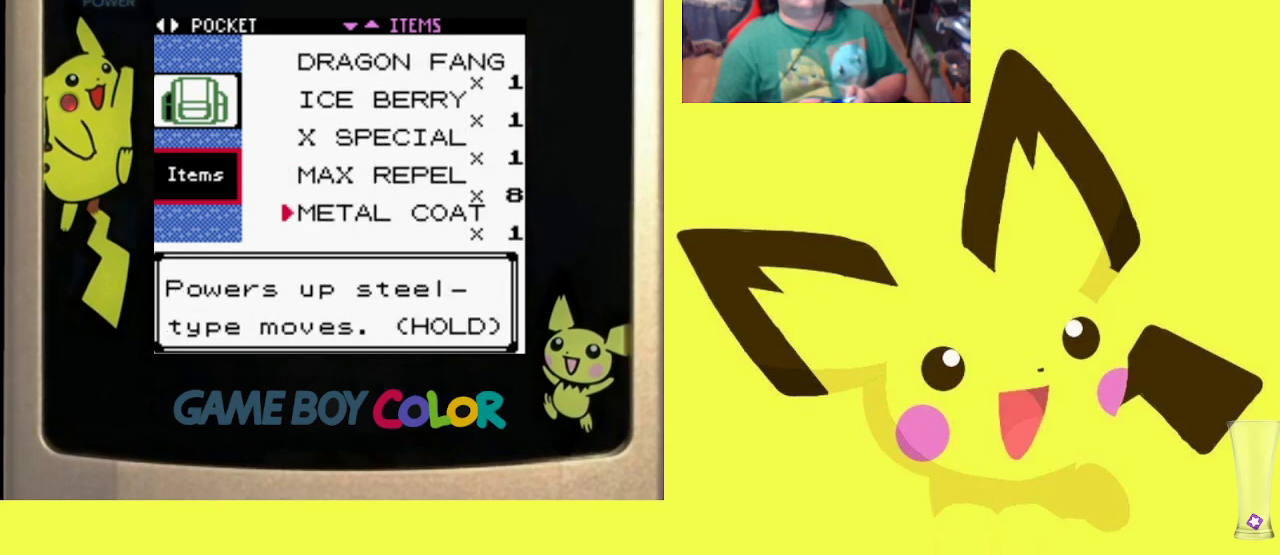
{"buttons": [], "events": [[200, "DPAD_UP", "down"], [350, "DPAD_UP", "up"], [383, "CIRCLE", "down"], [500, "CIRCLE", "up"]]}
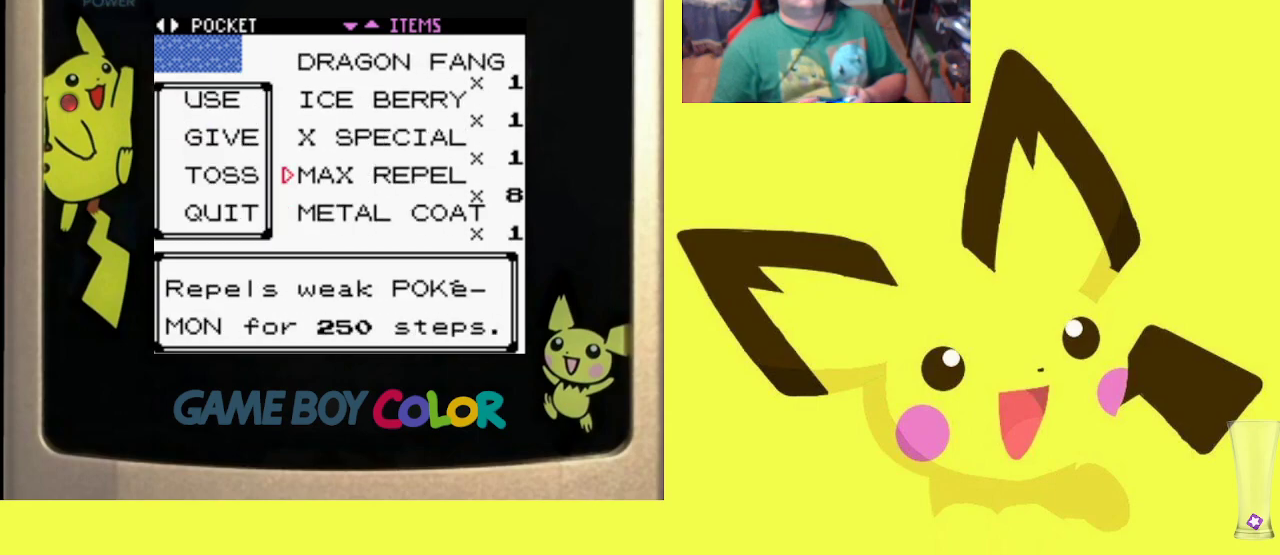
{"buttons": [], "events": [[83, "CIRCLE", "down"], [183, "CIRCLE", "up"], [283, "CIRCLE", "down"], [317, "CIRCLE", "up"]]}
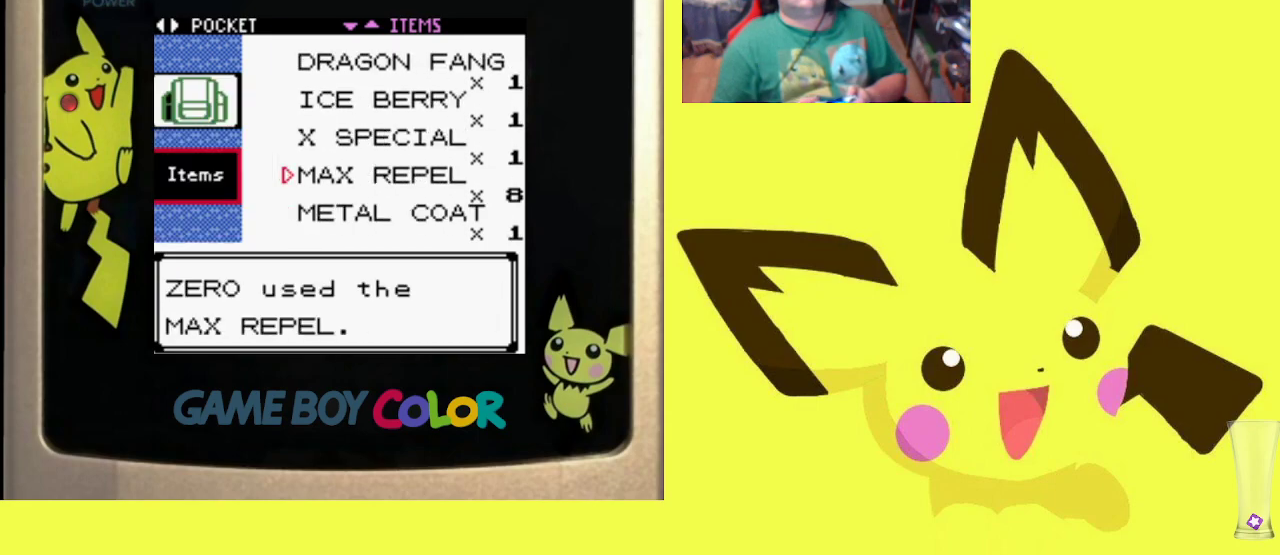
{"buttons": ["CROSS"], "events": [[117, "CROSS", "down"], [200, "CROSS", "up"], [283, "CROSS", "down"], [383, "CROSS", "up"], [450, "CROSS", "down"]]}
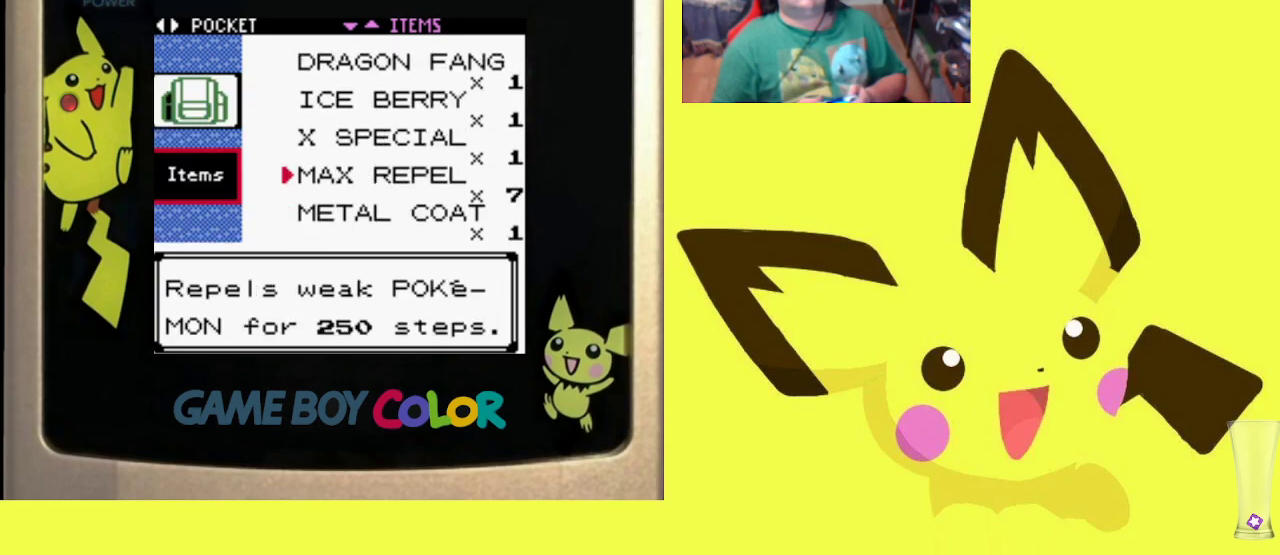
{"buttons": ["CROSS"], "events": [[50, "CROSS", "up"], [117, "CROSS", "down"], [217, "CROSS", "up"], [283, "CROSS", "down"], [383, "CROSS", "up"], [450, "CROSS", "down"]]}
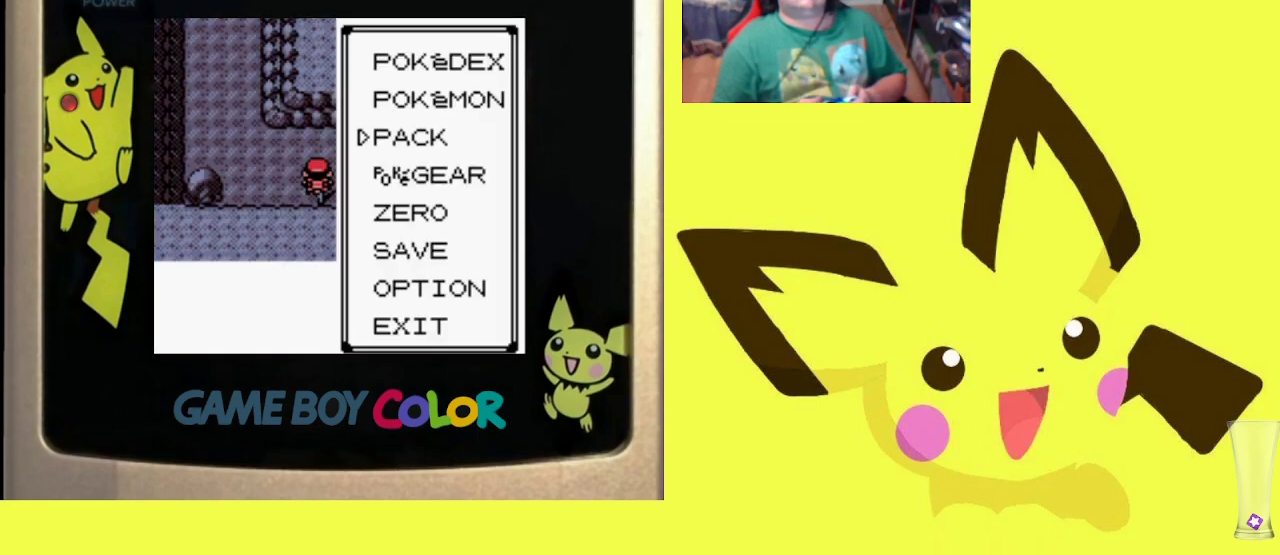
{"buttons": ["DPAD_LEFT"], "events": [[50, "CROSS", "up"], [100, "CROSS", "down"], [217, "CROSS", "up"], [283, "CROSS", "down"], [400, "CROSS", "up"], [483, "DPAD_LEFT", "down"]]}
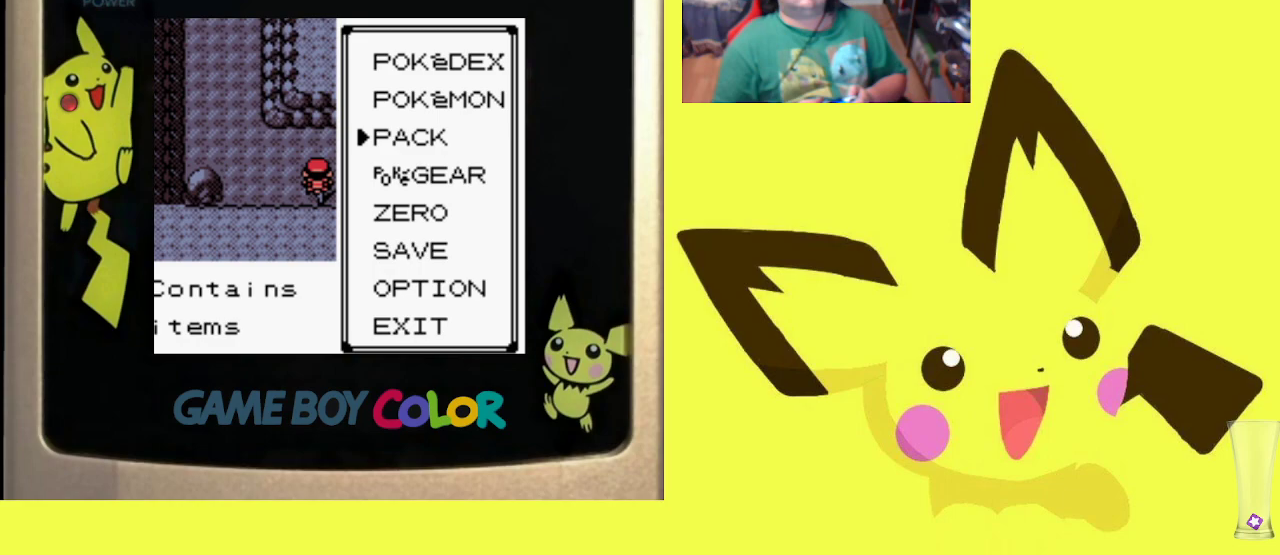
{"buttons": ["DPAD_LEFT"], "events": []}
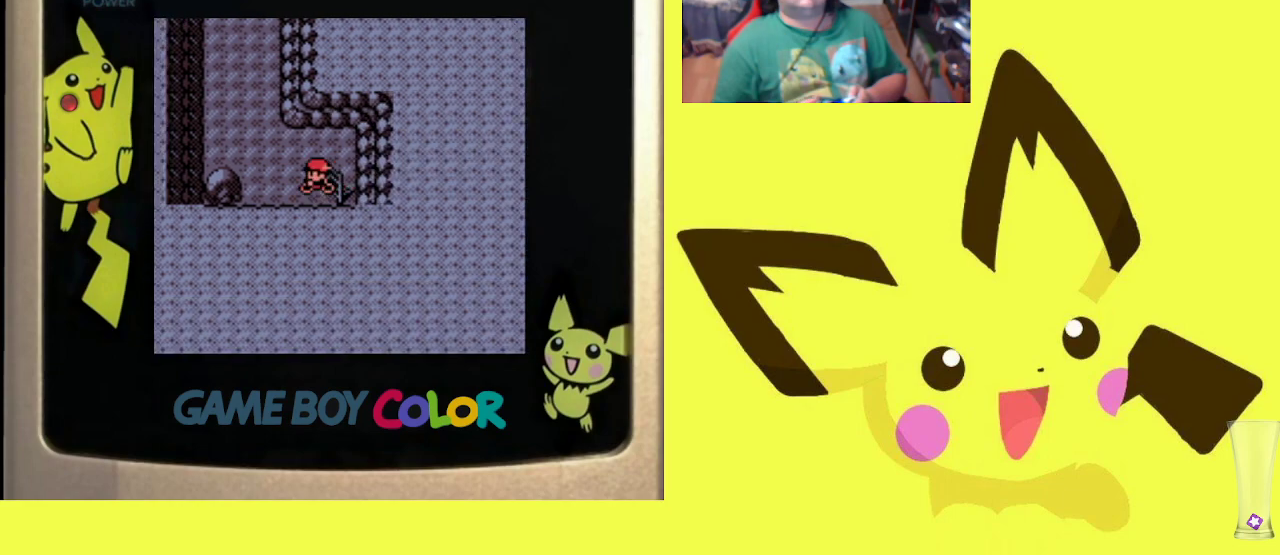
{"buttons": ["DPAD_UP"], "events": [[117, "DPAD_UP", "down"], [133, "DPAD_LEFT", "up"]]}